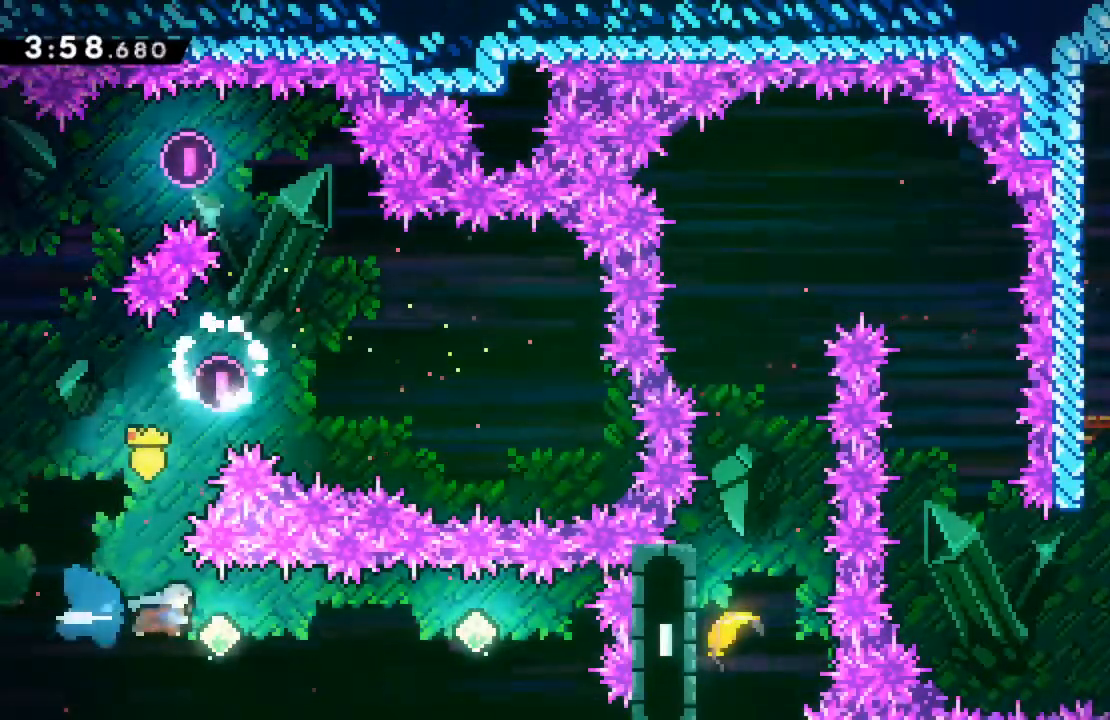
Gameplay with a controller (Xbox layout); each line is a JSON object with the inputs held at the frame after it. "events" lists button and stick changes between this image and that frame as [ms after this image, input, new state], when the widget could be followed in between. Not read: L3 R3 right_stick.
{"buttons": ["X", "DPAD_RIGHT"], "left_stick": "center", "events": [[67, "X", "up"], [283, "X", "down"]]}
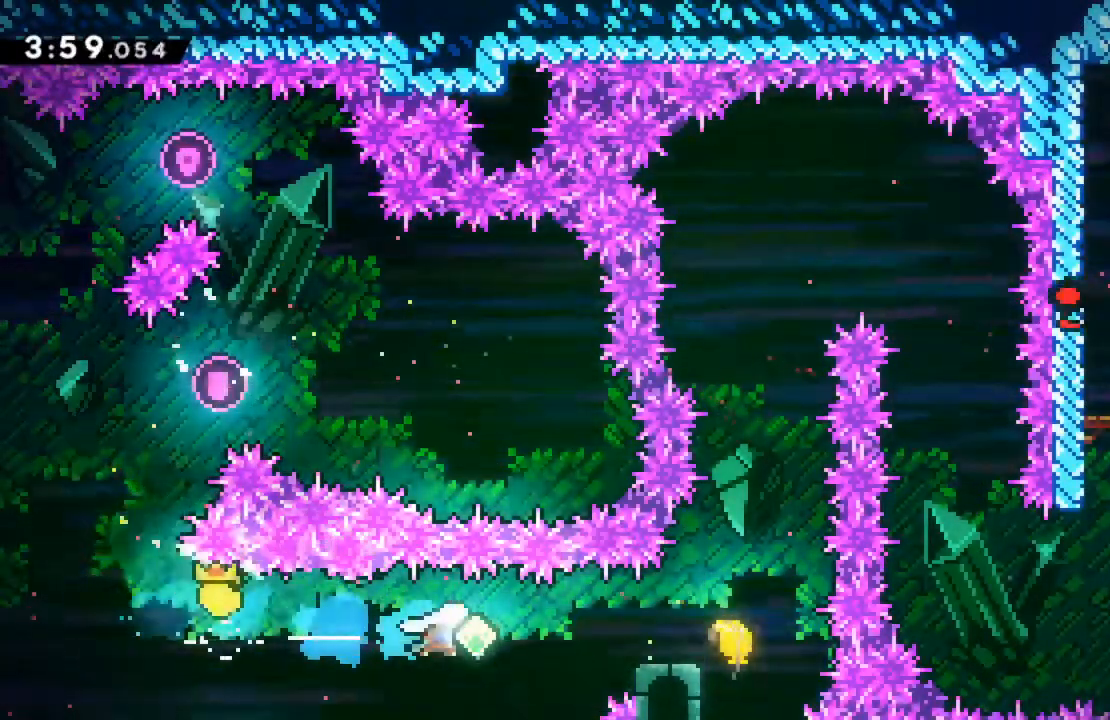
{"buttons": [], "left_stick": "center", "events": [[17, "X", "up"], [200, "X", "down"], [417, "X", "up"], [433, "DPAD_RIGHT", "up"]]}
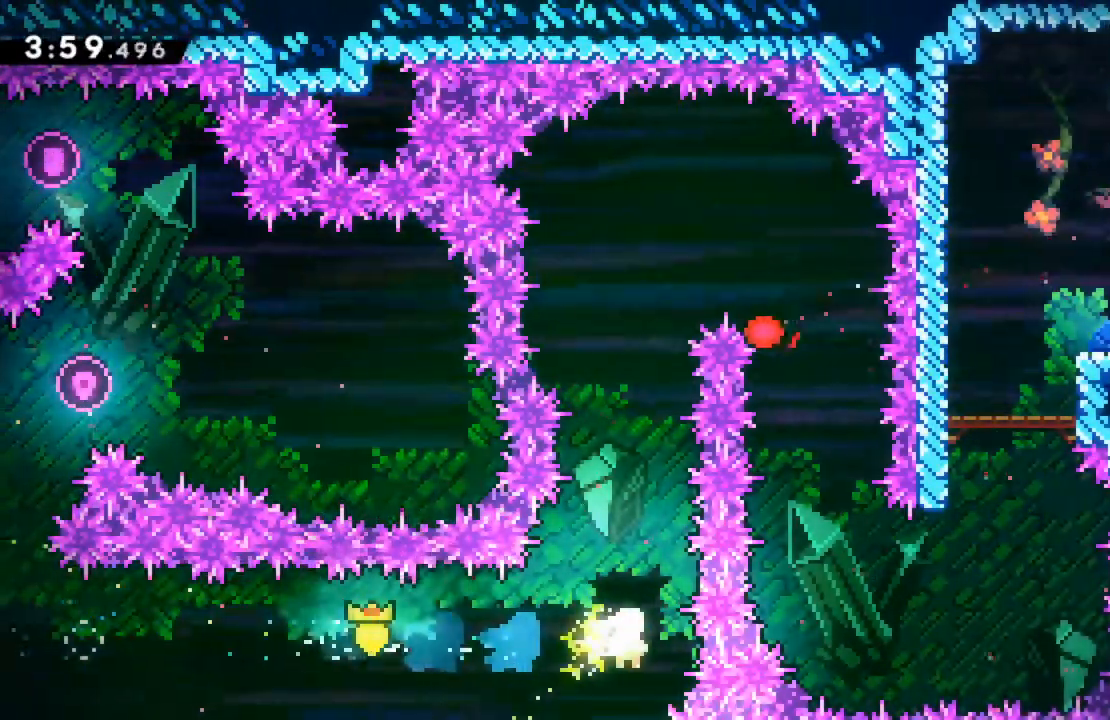
{"buttons": [], "left_stick": "up", "events": [[100, "left_stick", "up"]]}
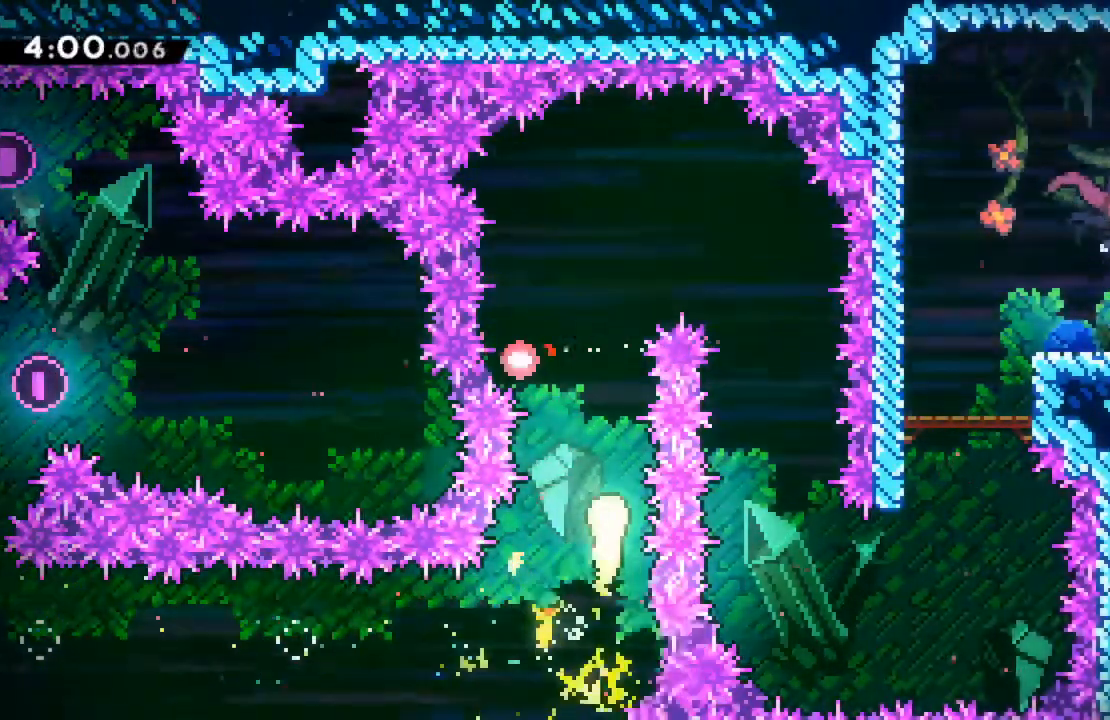
{"buttons": [], "left_stick": "down-right", "events": [[383, "left_stick", "right"], [500, "left_stick", "down-right"]]}
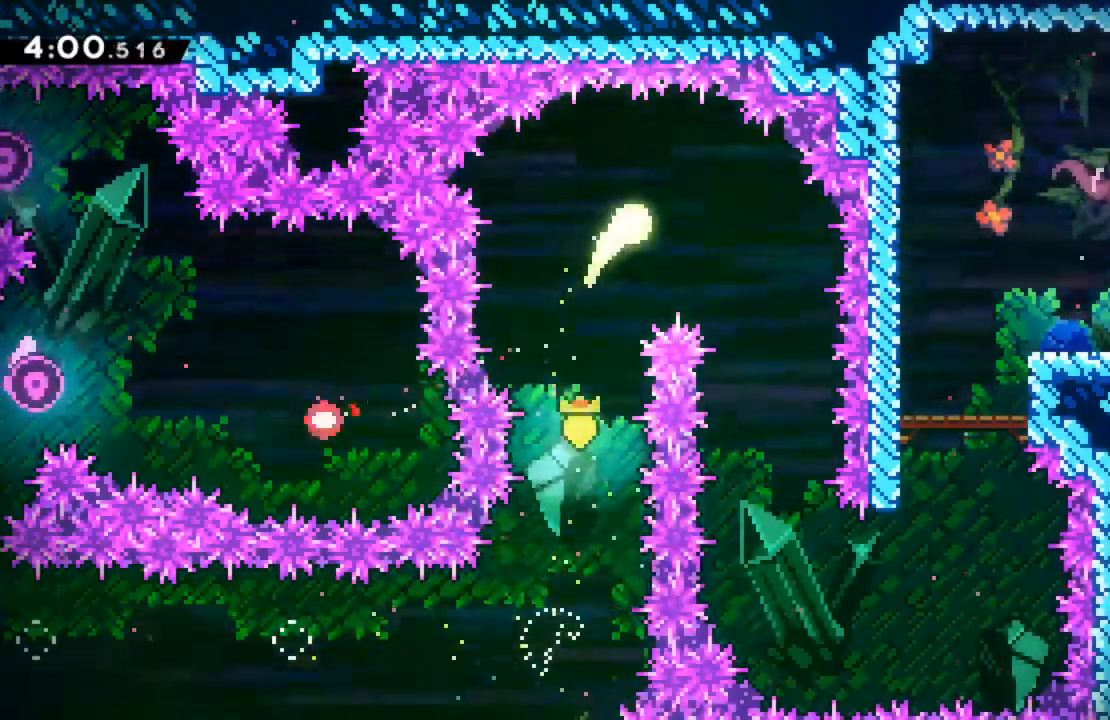
{"buttons": [], "left_stick": "down", "events": [[33, "left_stick", "down"]]}
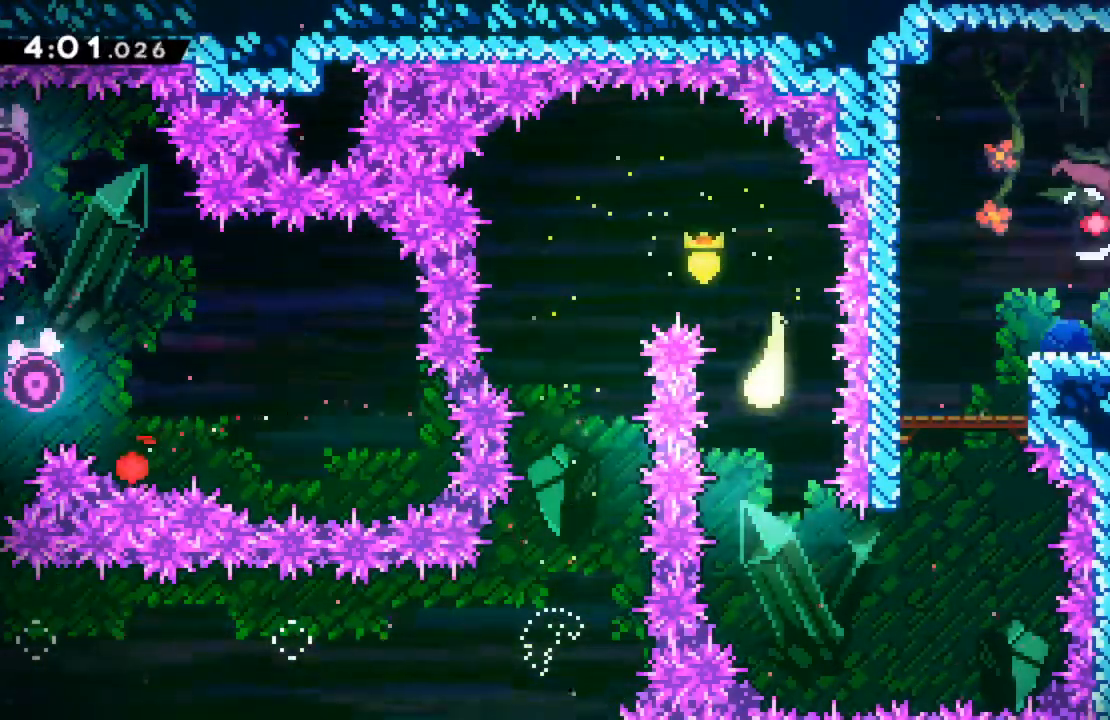
{"buttons": [], "left_stick": "up", "events": [[317, "left_stick", "right"], [417, "left_stick", "up"]]}
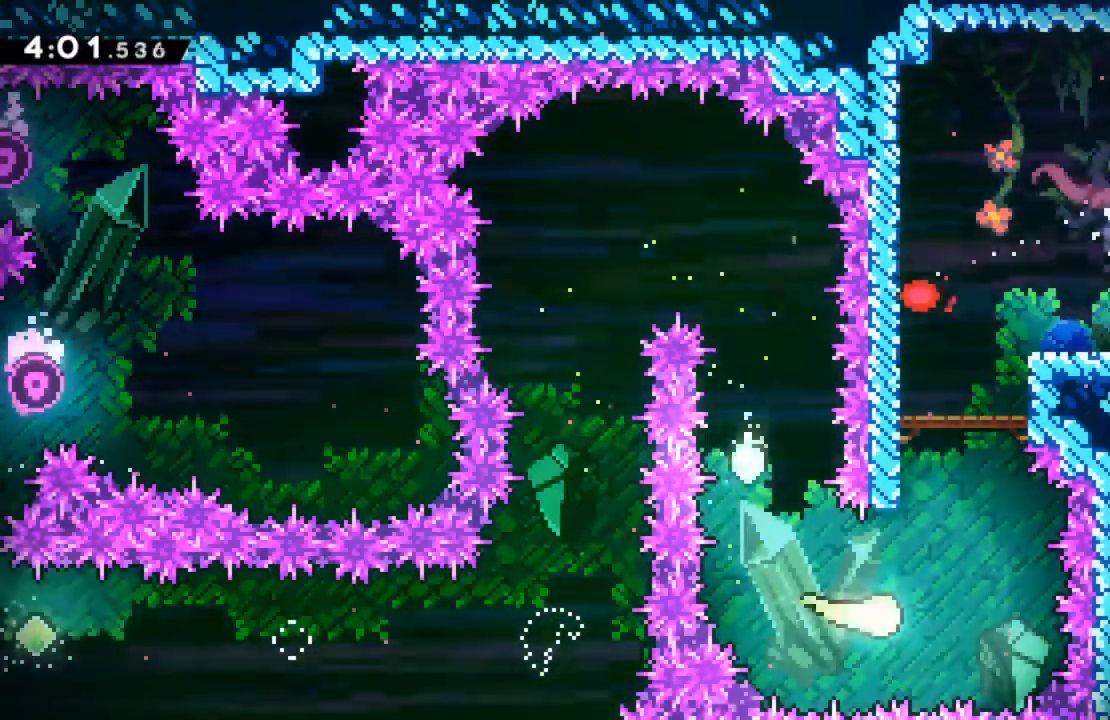
{"buttons": [], "left_stick": "up", "events": []}
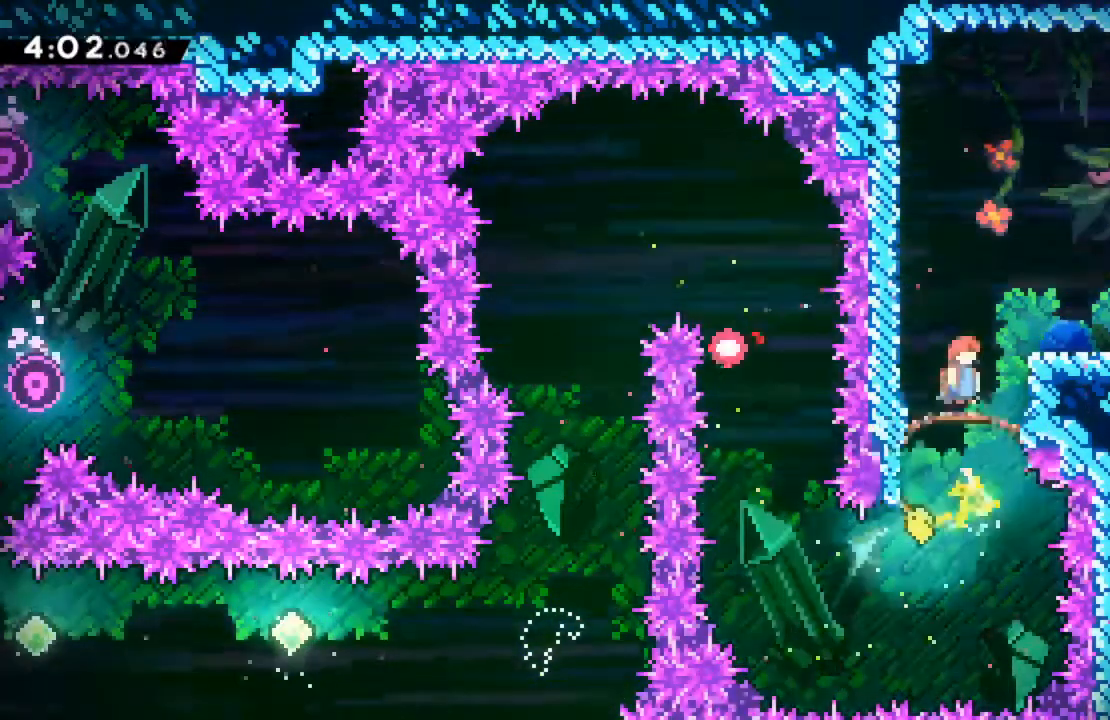
{"buttons": [], "left_stick": "center", "events": [[100, "left_stick", "up-right"], [183, "X", "down"], [217, "R2", "down"], [400, "X", "up"], [450, "R2", "up"], [500, "left_stick", "center"]]}
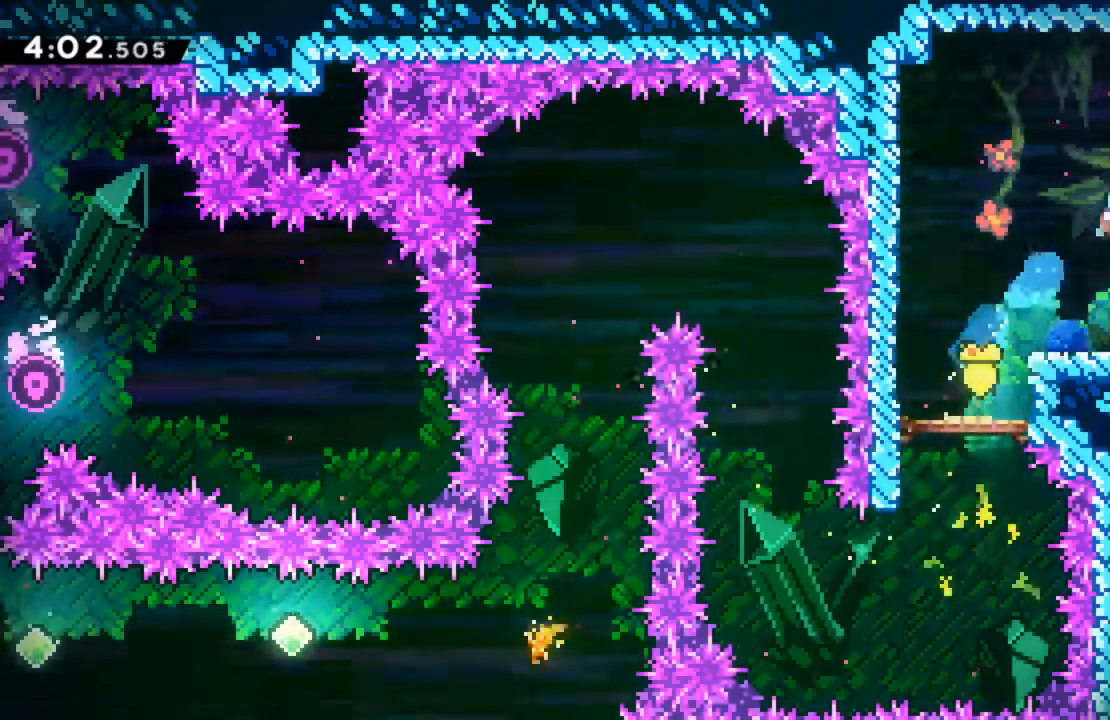
{"buttons": ["DPAD_RIGHT"], "left_stick": "center", "events": [[67, "DPAD_RIGHT", "down"]]}
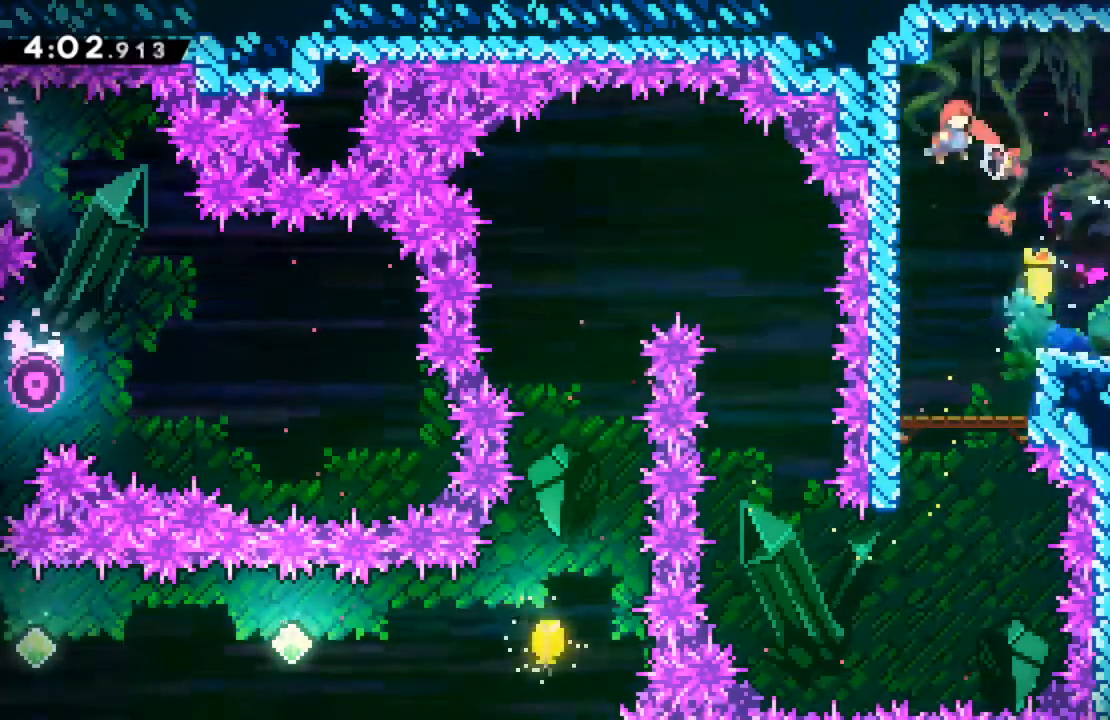
{"buttons": ["DPAD_RIGHT"], "left_stick": "center", "events": []}
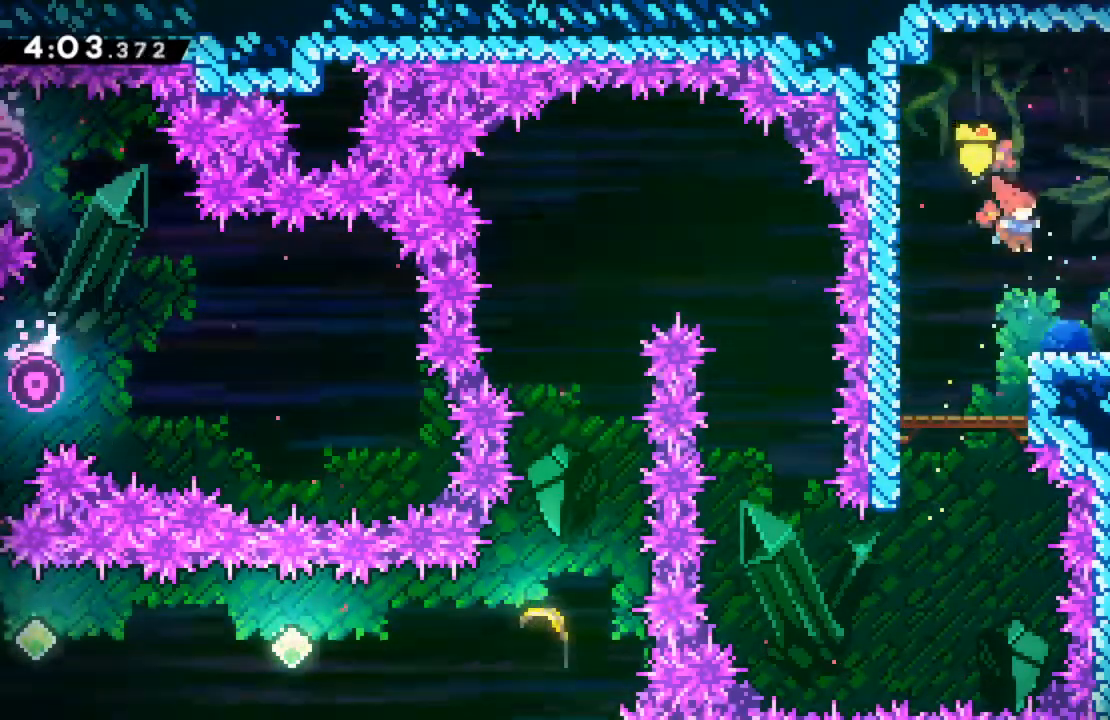
{"buttons": ["DPAD_RIGHT"], "left_stick": "center", "events": []}
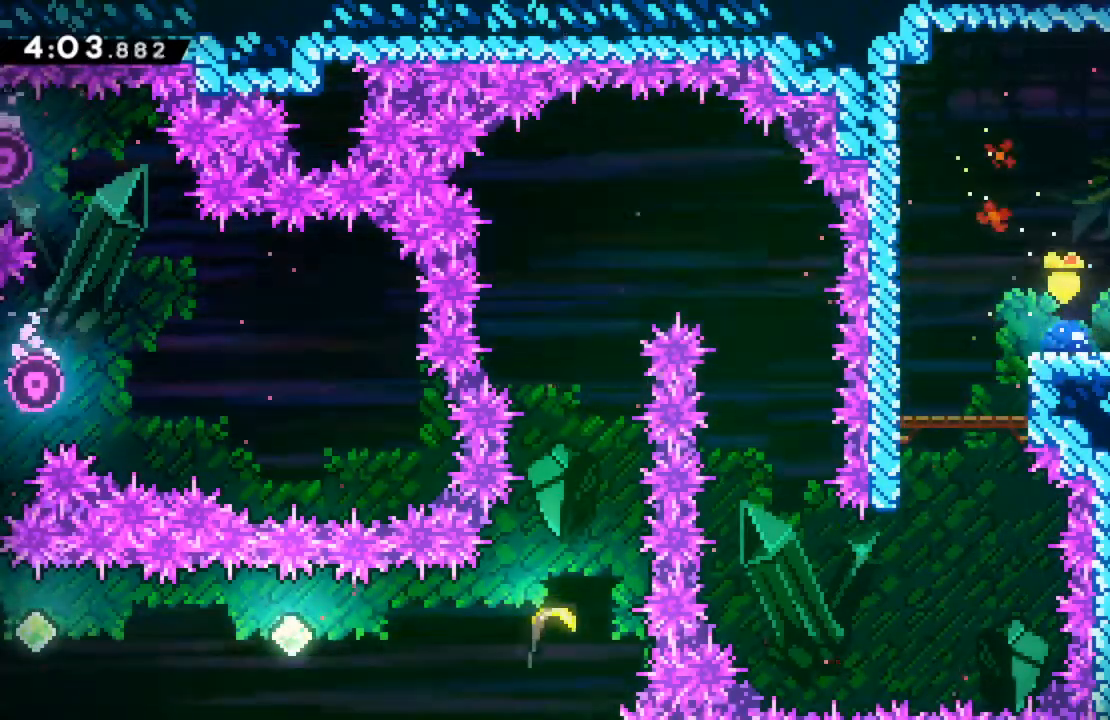
{"buttons": ["DPAD_RIGHT"], "left_stick": "center", "events": []}
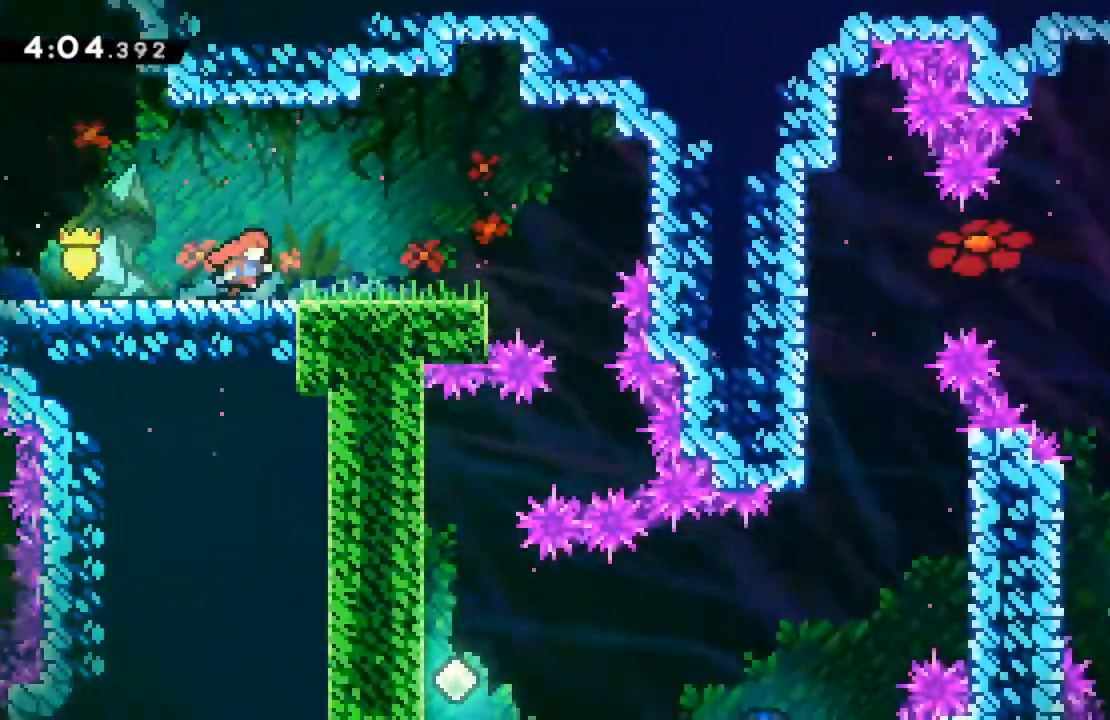
{"buttons": ["DPAD_RIGHT"], "left_stick": "center", "events": []}
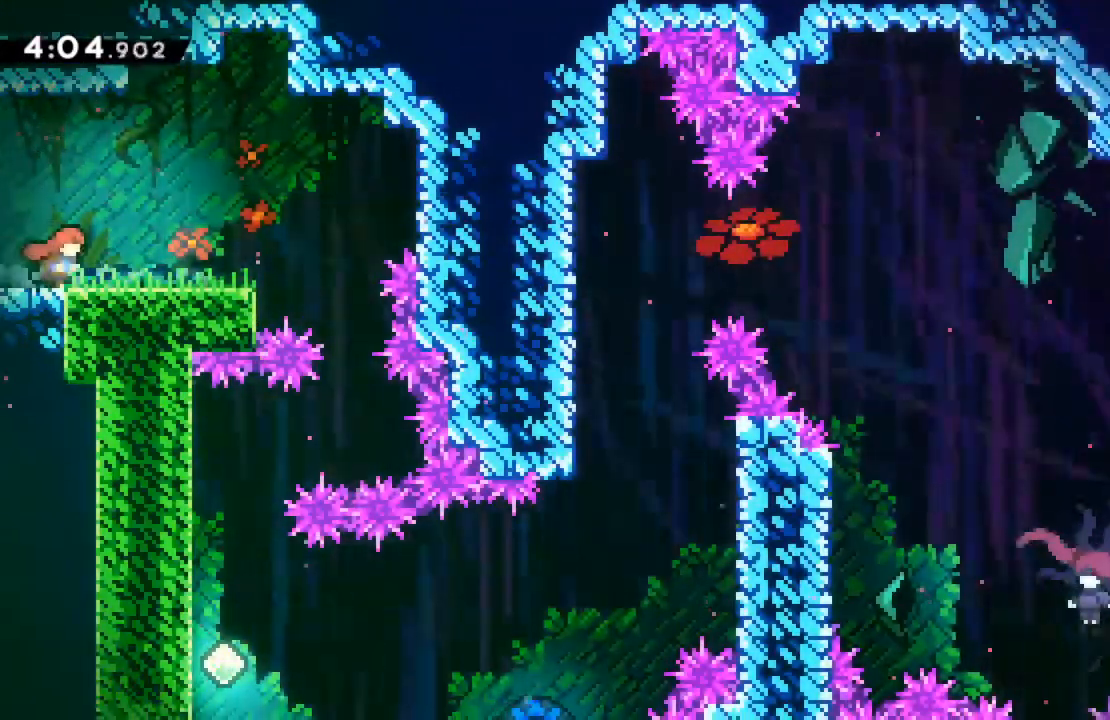
{"buttons": ["DPAD_RIGHT"], "left_stick": "center", "events": [[417, "A", "down"], [483, "A", "up"]]}
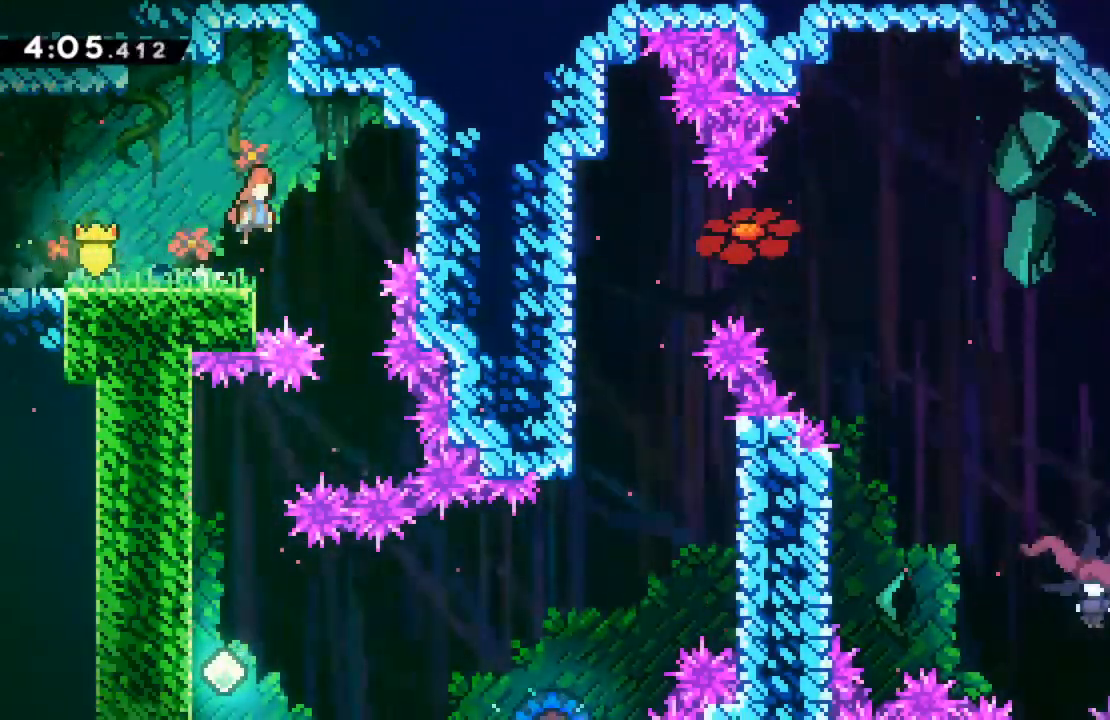
{"buttons": [], "left_stick": "center", "events": [[183, "DPAD_RIGHT", "up"]]}
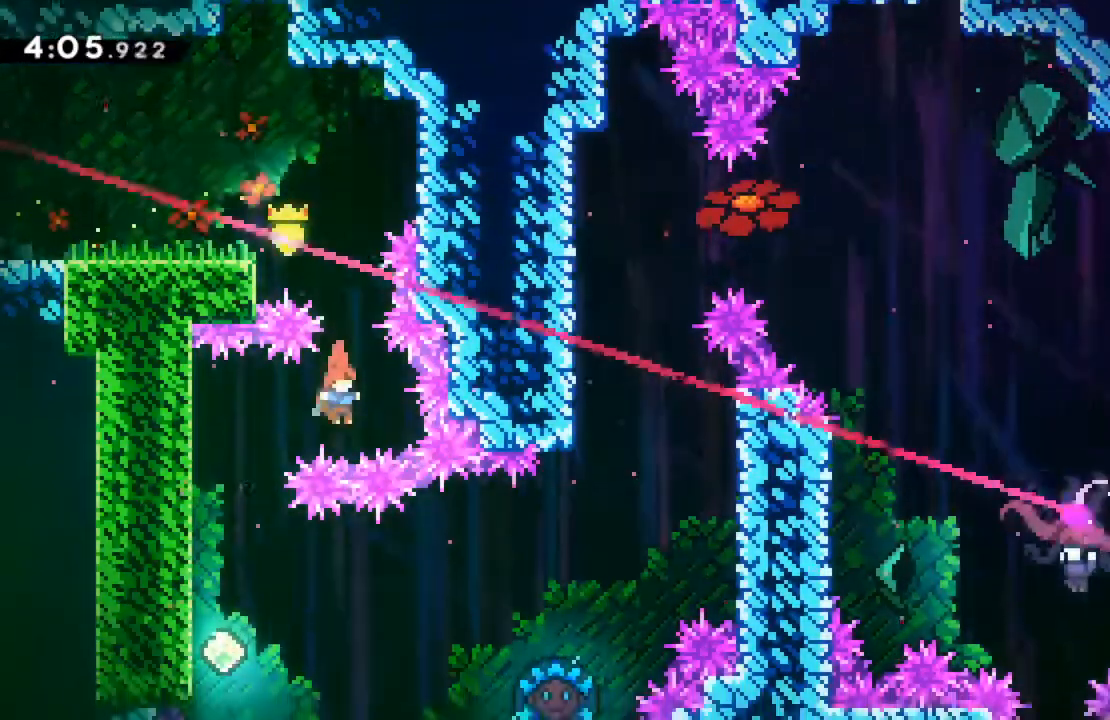
{"buttons": [], "left_stick": "center", "events": [[17, "DPAD_LEFT", "down"], [50, "X", "down"], [167, "X", "up"], [250, "DPAD_LEFT", "up"]]}
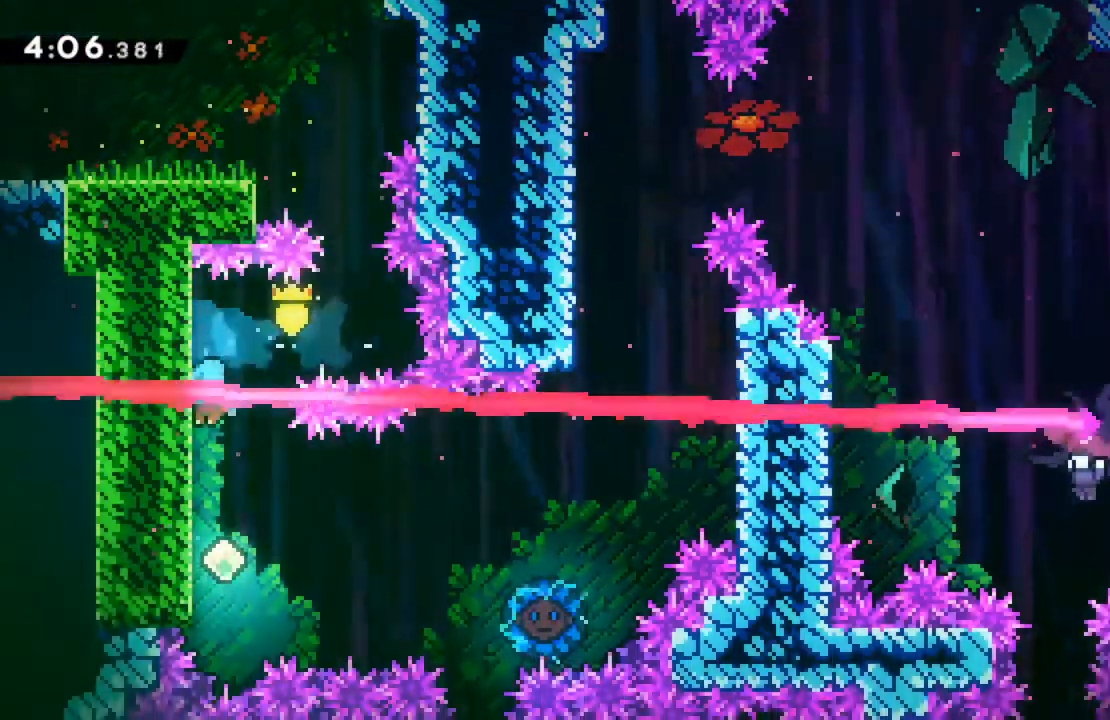
{"buttons": ["R2"], "left_stick": "center", "events": [[300, "R2", "down"]]}
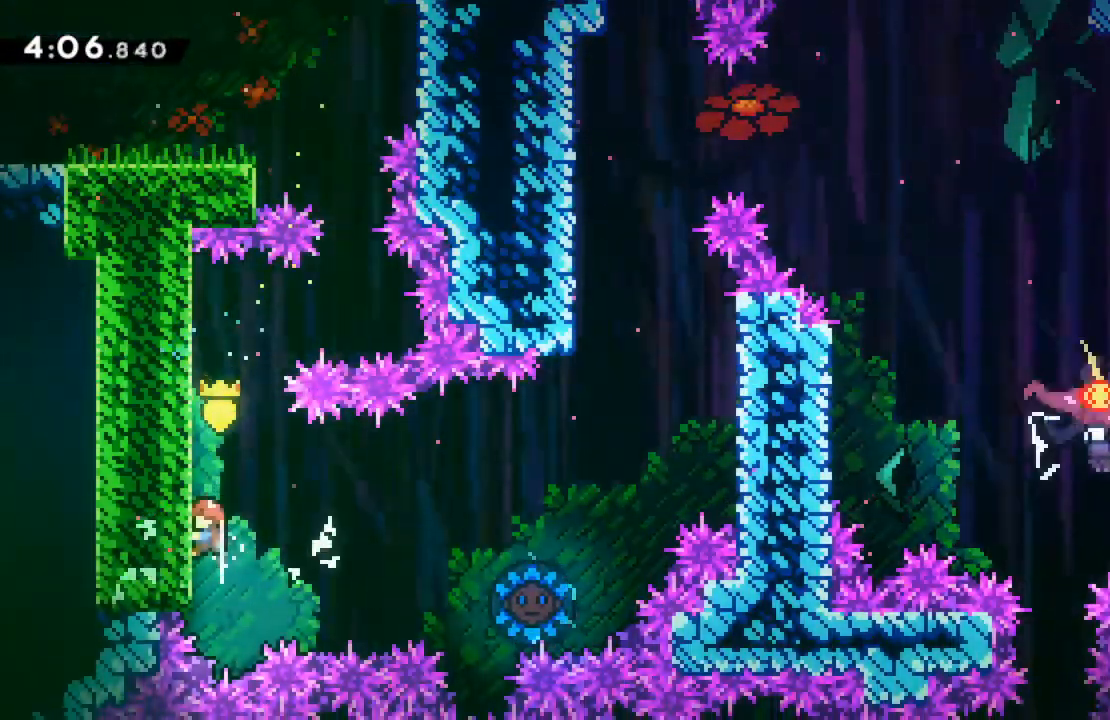
{"buttons": ["DPAD_RIGHT"], "left_stick": "center", "events": [[50, "DPAD_RIGHT", "down"], [83, "A", "down"], [150, "A", "up"], [217, "R2", "up"]]}
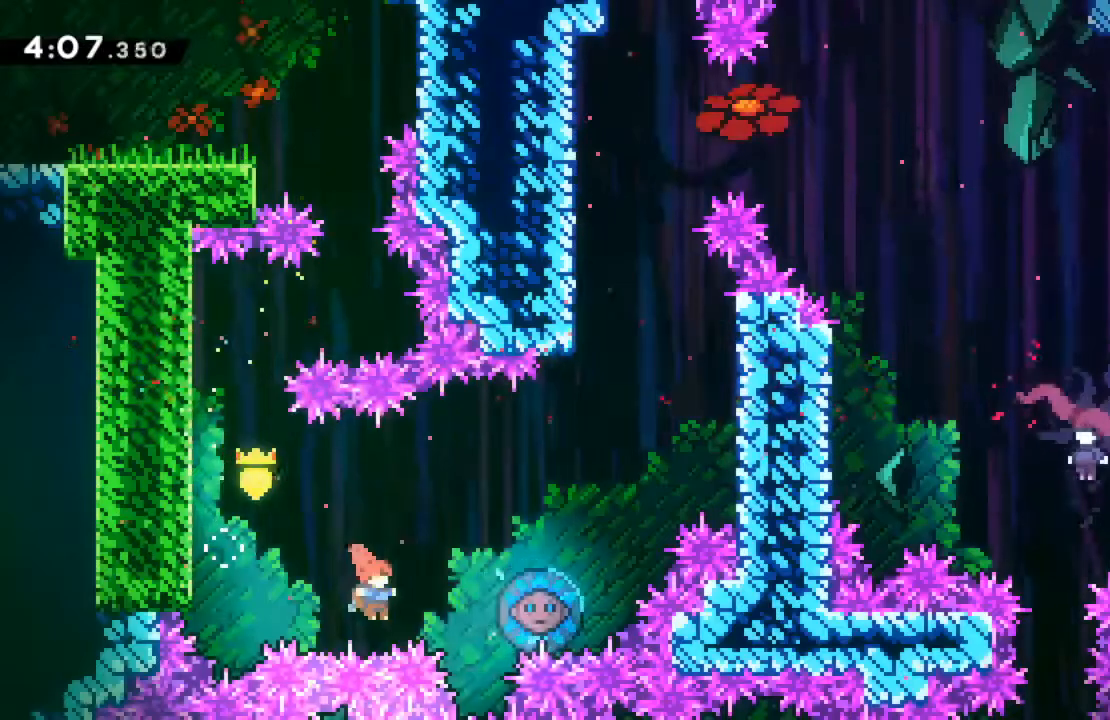
{"buttons": ["R2"], "left_stick": "center", "events": [[17, "X", "down"], [33, "R2", "down"], [50, "DPAD_UP", "down"], [117, "DPAD_UP", "up"], [133, "X", "up"], [317, "DPAD_RIGHT", "up"]]}
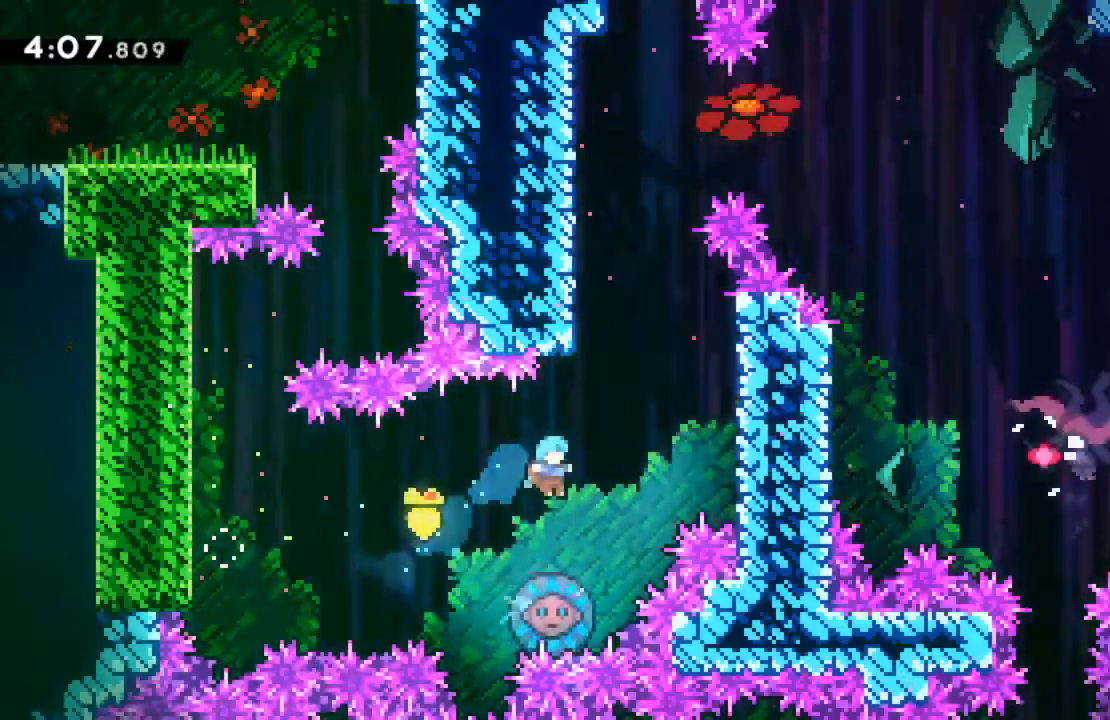
{"buttons": ["A", "R2", "DPAD_RIGHT"], "left_stick": "center", "events": [[67, "DPAD_RIGHT", "down"], [250, "A", "down"]]}
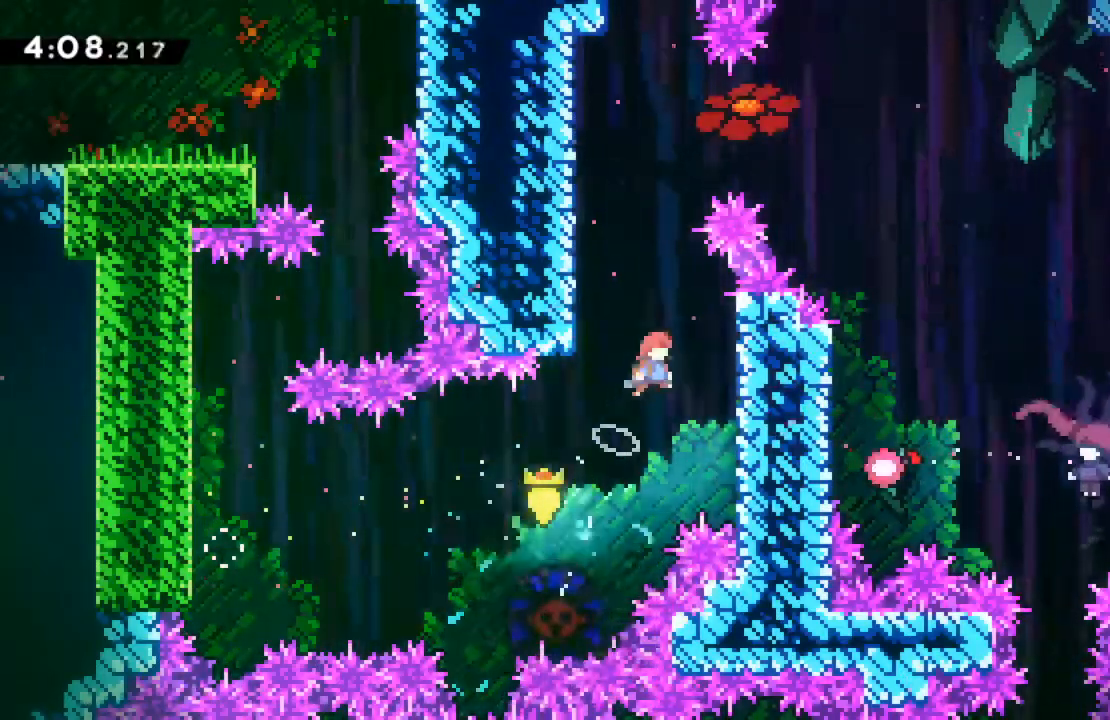
{"buttons": ["A", "R2", "DPAD_LEFT"], "left_stick": "center", "events": [[117, "A", "up"], [317, "DPAD_RIGHT", "up"], [383, "DPAD_LEFT", "down"], [467, "A", "down"]]}
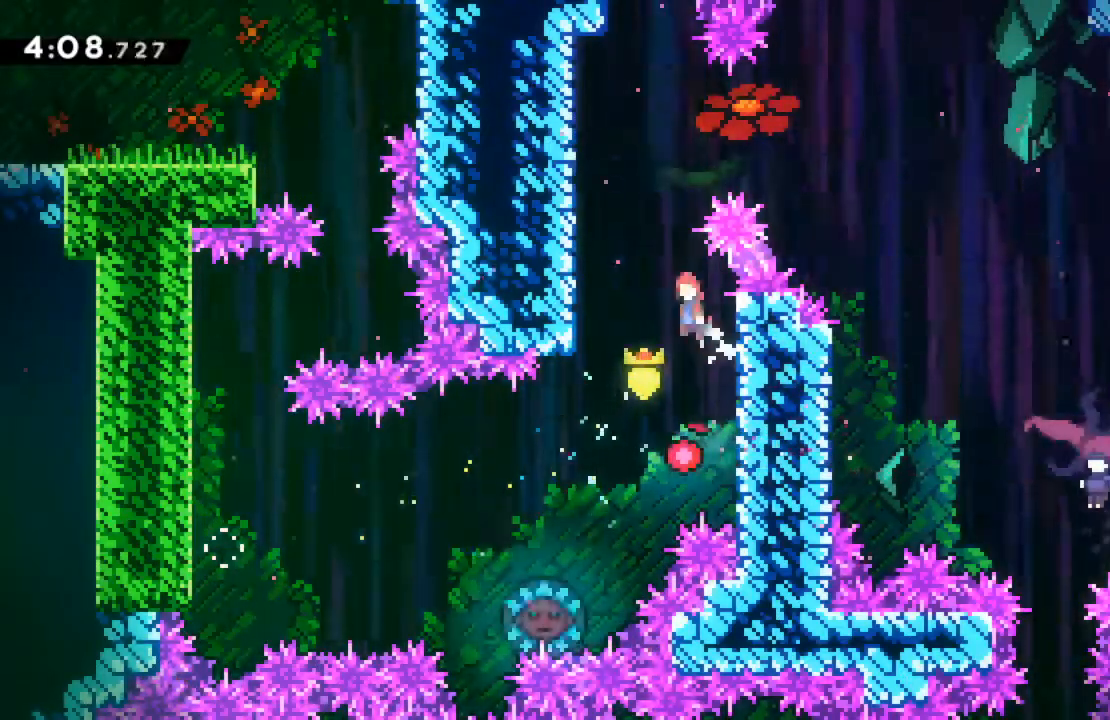
{"buttons": ["A", "R2", "DPAD_RIGHT"], "left_stick": "center", "events": [[233, "A", "up"], [283, "DPAD_LEFT", "up"], [317, "A", "down"], [367, "DPAD_RIGHT", "down"]]}
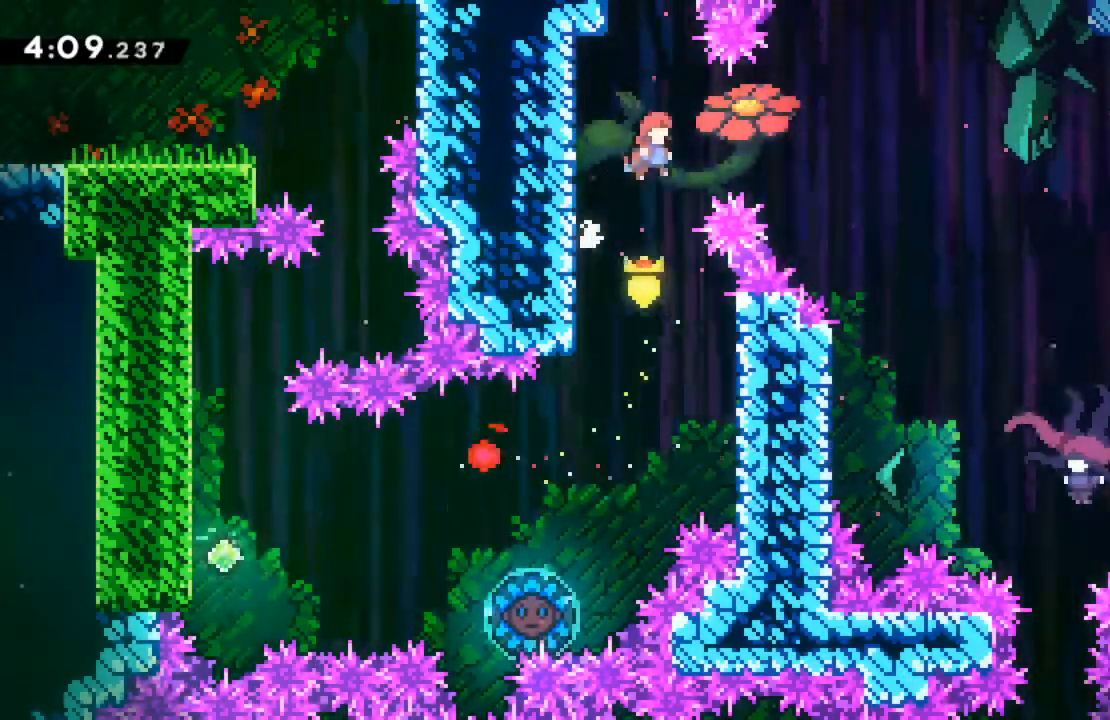
{"buttons": [], "left_stick": "center", "events": [[17, "A", "up"], [67, "R2", "up"], [100, "X", "down"], [200, "X", "up"], [417, "DPAD_RIGHT", "up"]]}
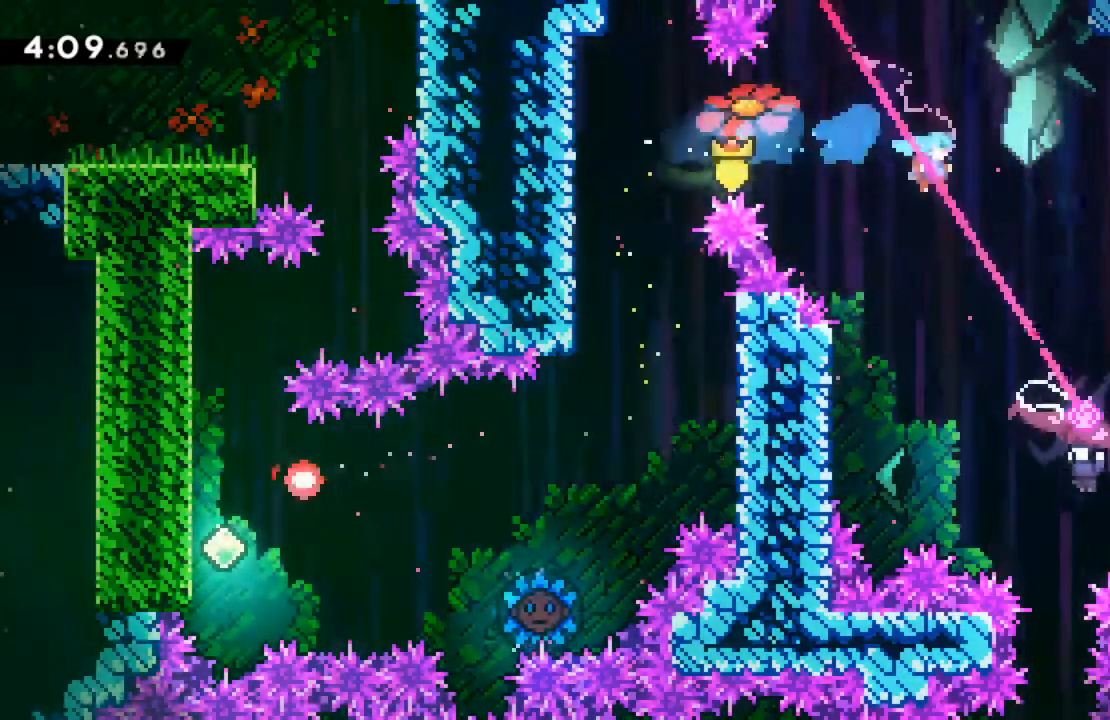
{"buttons": ["DPAD_LEFT"], "left_stick": "center", "events": [[33, "DPAD_RIGHT", "down"], [400, "DPAD_RIGHT", "up"], [500, "DPAD_LEFT", "down"]]}
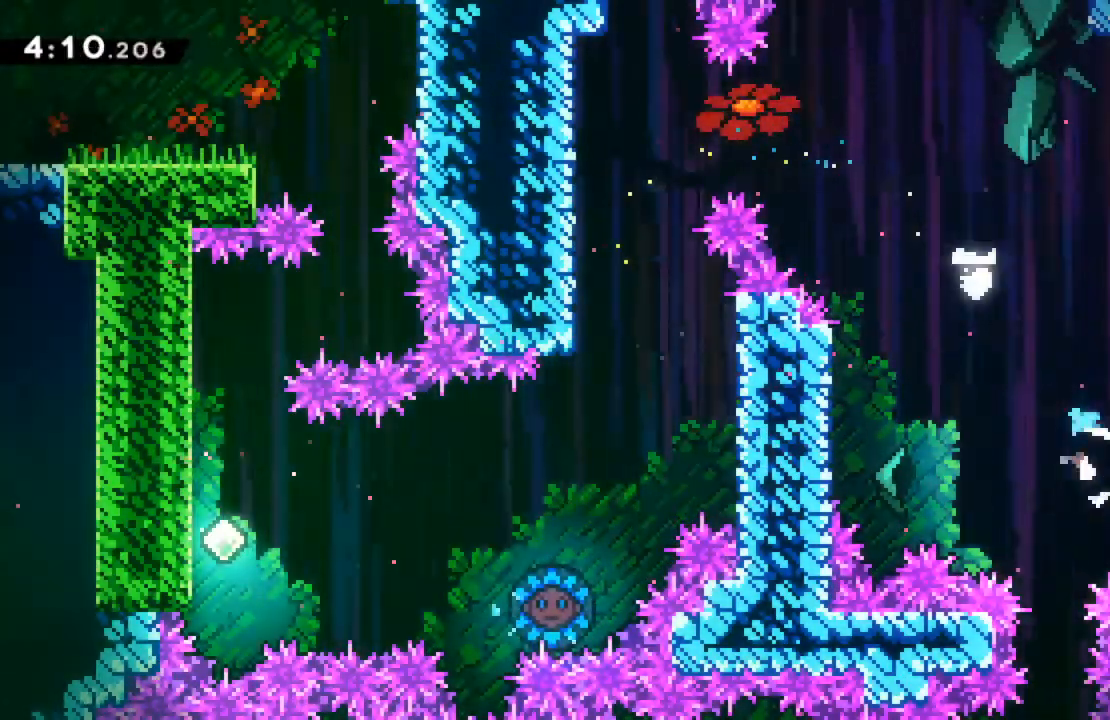
{"buttons": [], "left_stick": "center", "events": [[467, "DPAD_LEFT", "up"]]}
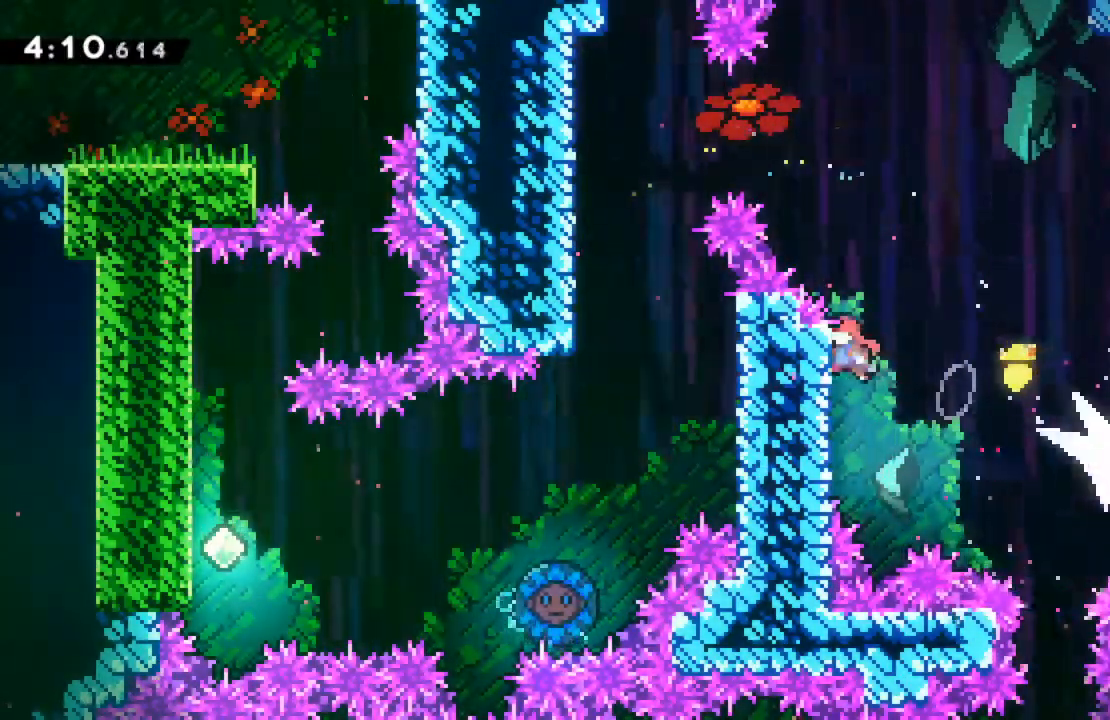
{"buttons": [], "left_stick": "center"}
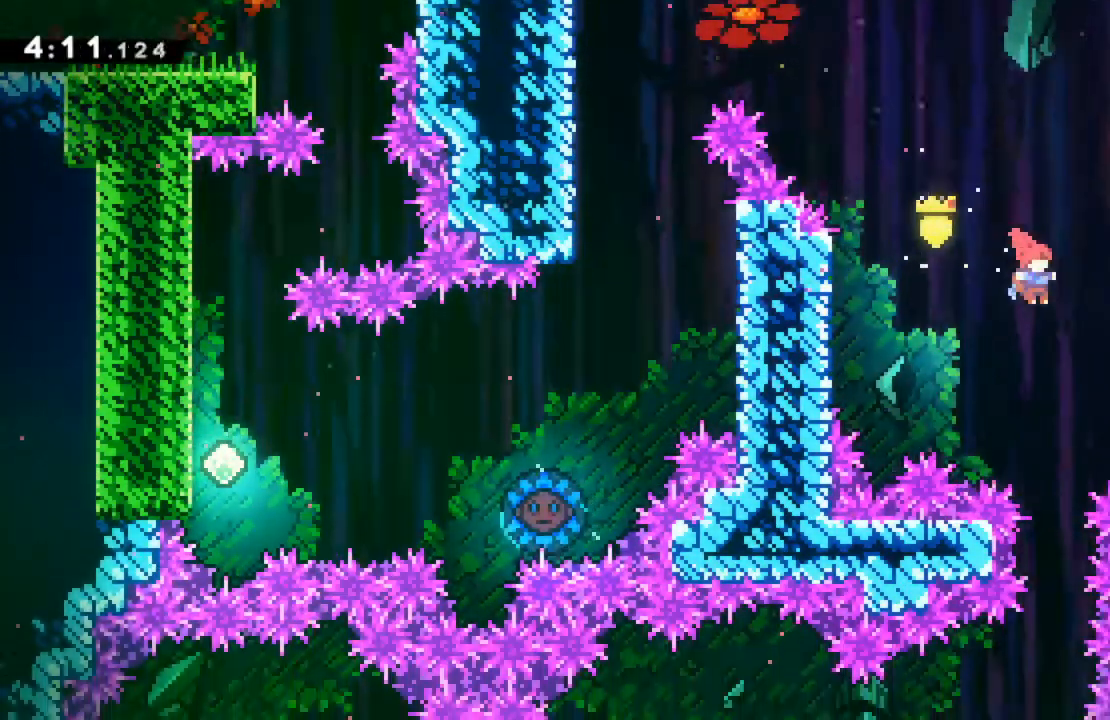
{"buttons": ["DPAD_DOWN"], "left_stick": "center", "events": [[217, "DPAD_DOWN", "down"]]}
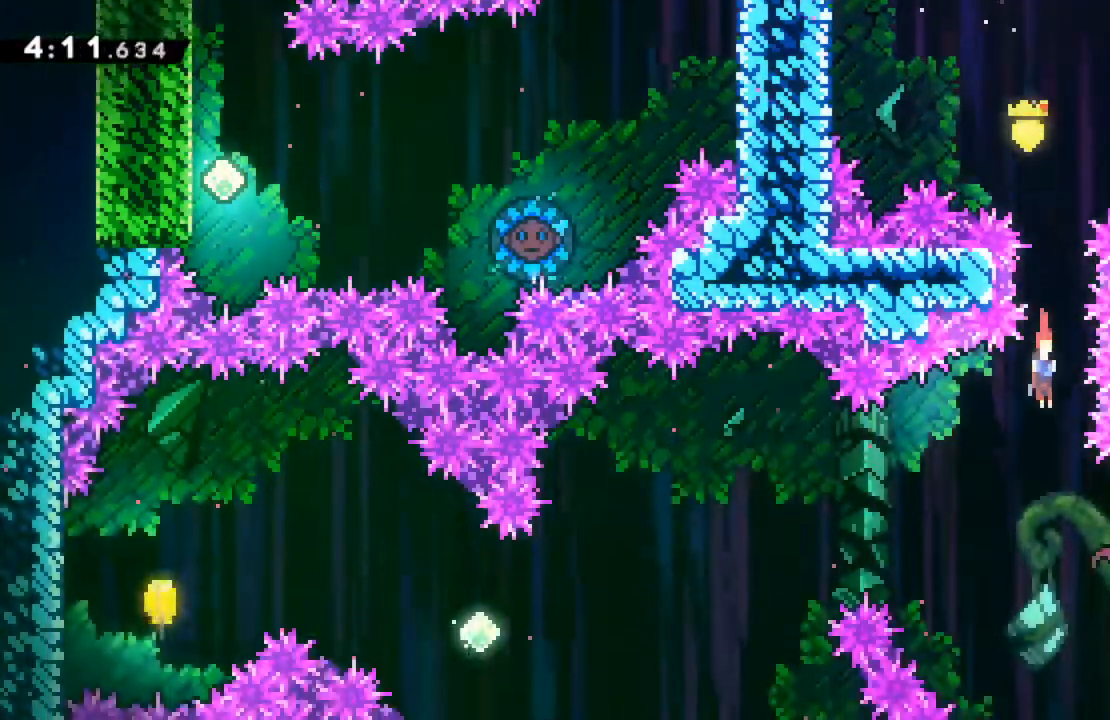
{"buttons": ["DPAD_LEFT"], "left_stick": "center", "events": [[50, "DPAD_DOWN", "up"], [133, "DPAD_RIGHT", "down"], [200, "X", "down"], [367, "DPAD_RIGHT", "up"], [400, "X", "up"], [467, "DPAD_LEFT", "down"]]}
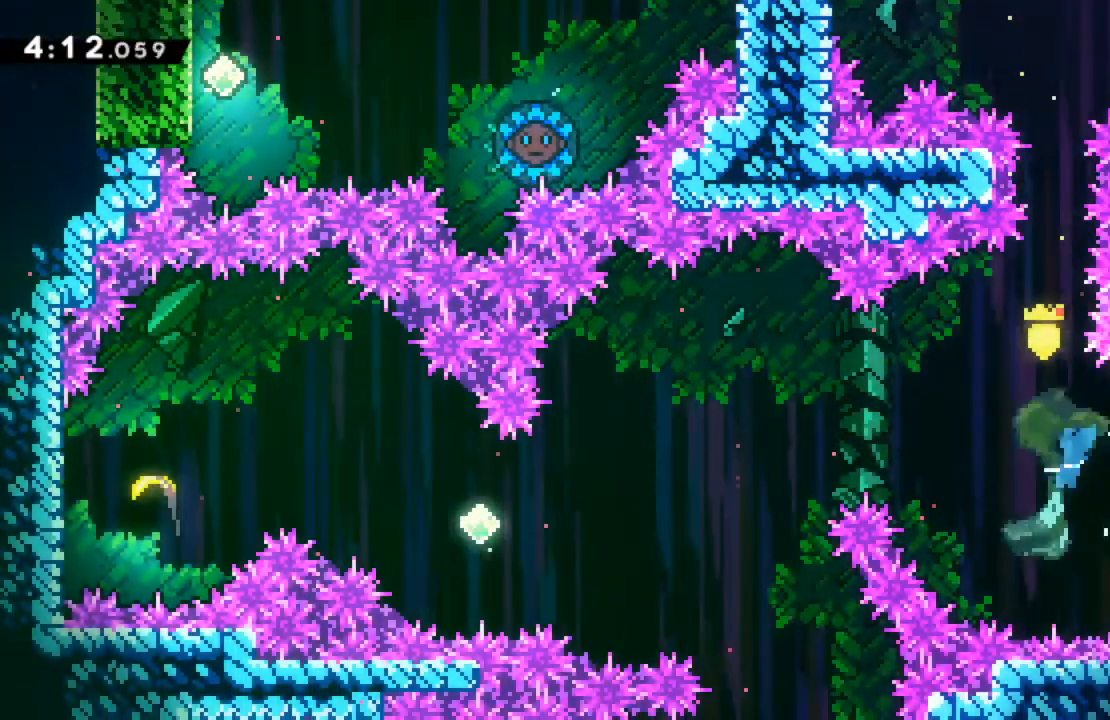
{"buttons": ["DPAD_LEFT"], "left_stick": "center", "events": []}